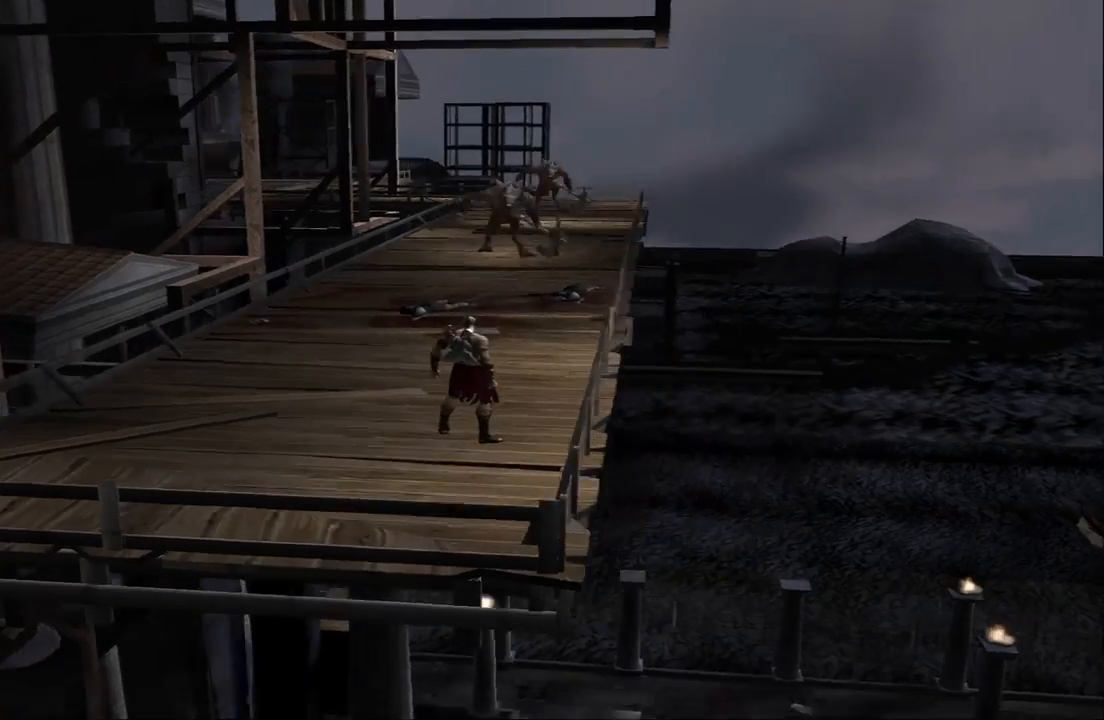
Gameplay with a controller (PlayStation layout); each line is a JSON object with the inputs held at the frame after it. "events" lists button and stick changes between this image and that frame as [ms after this image, input, new state], when the widget could be followed in between. Not read: L3 R3.
{"buttons": [], "left_stick": "up", "right_stick": "center", "events": [[167, "left_stick", "up"]]}
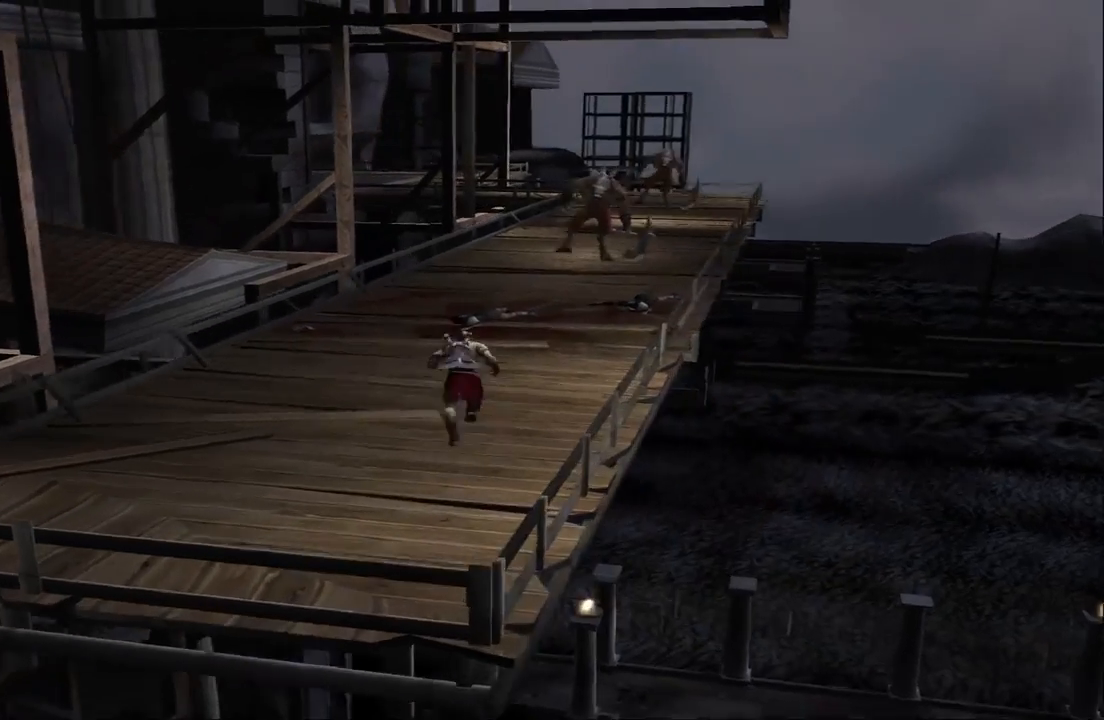
{"buttons": ["SQUARE"], "left_stick": "up", "right_stick": "center", "events": [[433, "SQUARE", "down"]]}
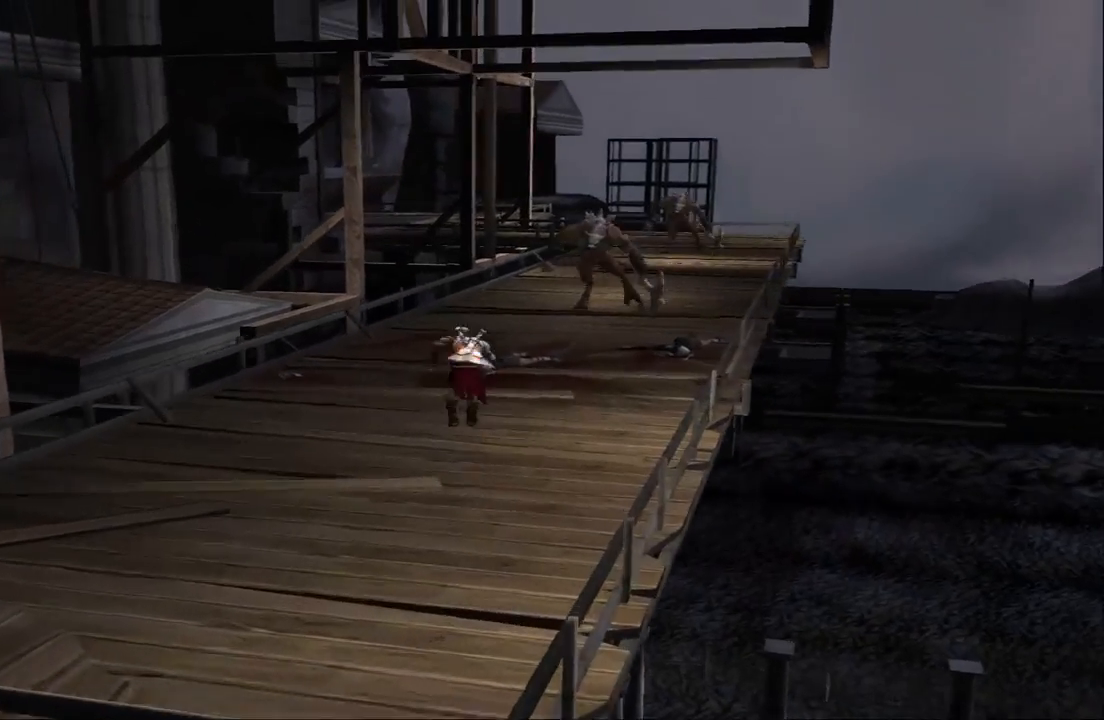
{"buttons": [], "left_stick": "up-right", "right_stick": "center", "events": [[33, "SQUARE", "up"], [100, "SQUARE", "down"], [167, "left_stick", "up-right"], [200, "SQUARE", "up"], [267, "SQUARE", "down"], [400, "SQUARE", "up"]]}
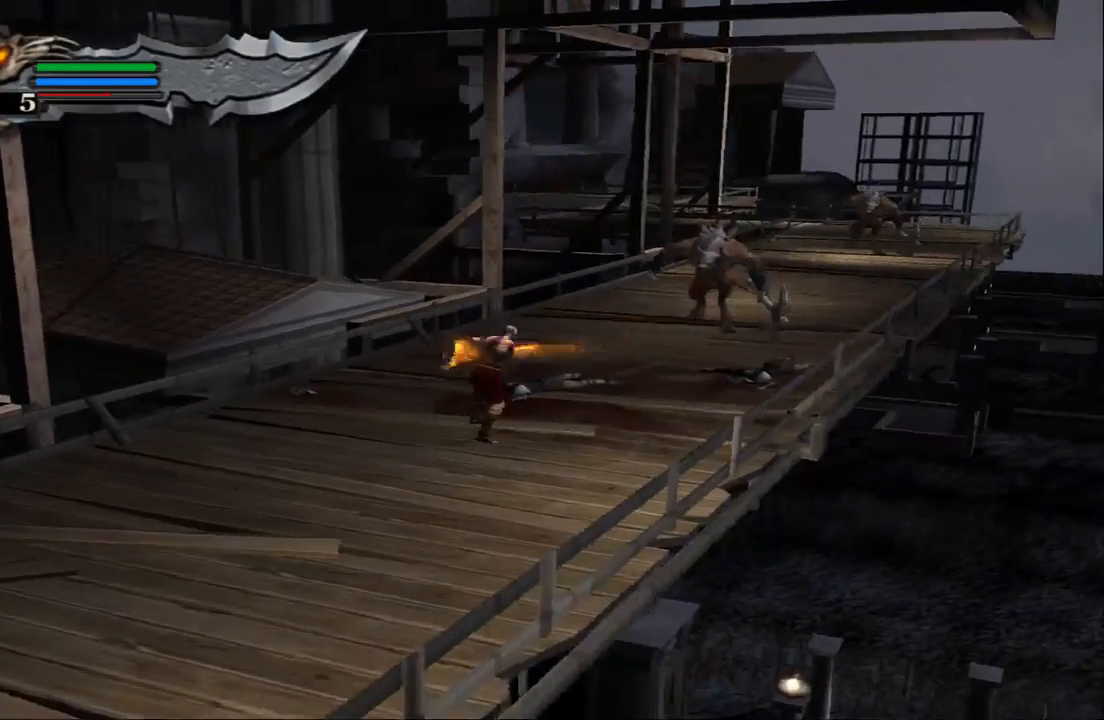
{"buttons": [], "left_stick": "up-right", "right_stick": "center", "events": [[100, "TRIANGLE", "down"], [267, "TRIANGLE", "up"]]}
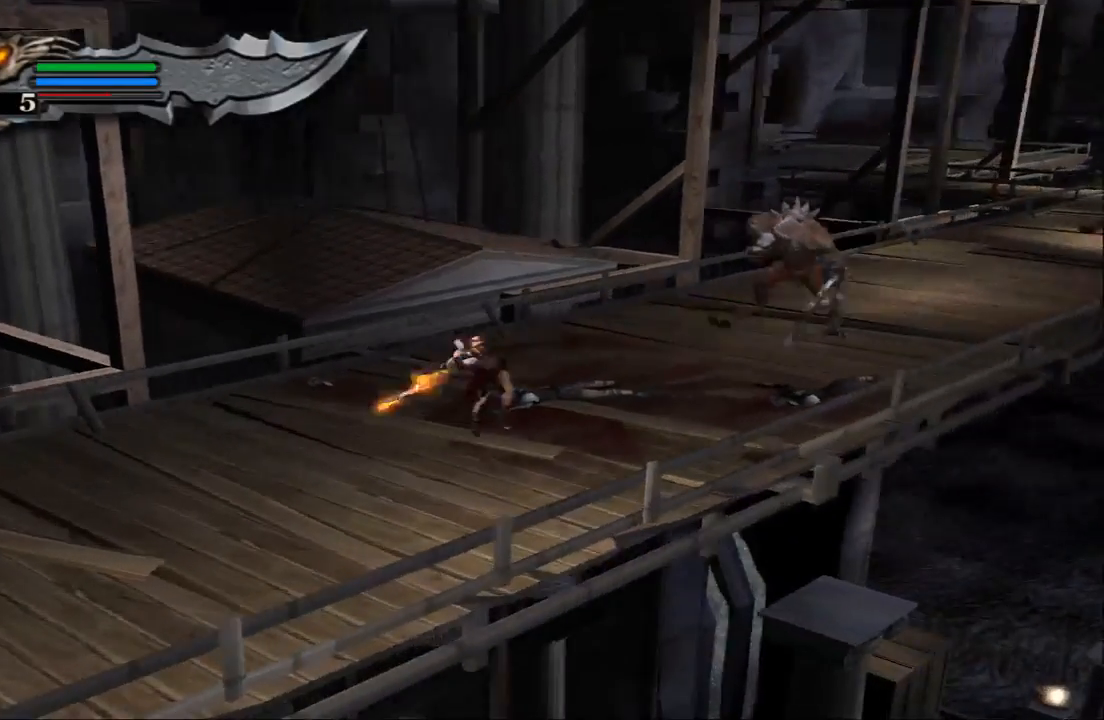
{"buttons": ["SQUARE"], "left_stick": "center", "right_stick": "center", "events": [[333, "SQUARE", "down"], [400, "left_stick", "center"], [433, "SQUARE", "up"], [500, "SQUARE", "down"]]}
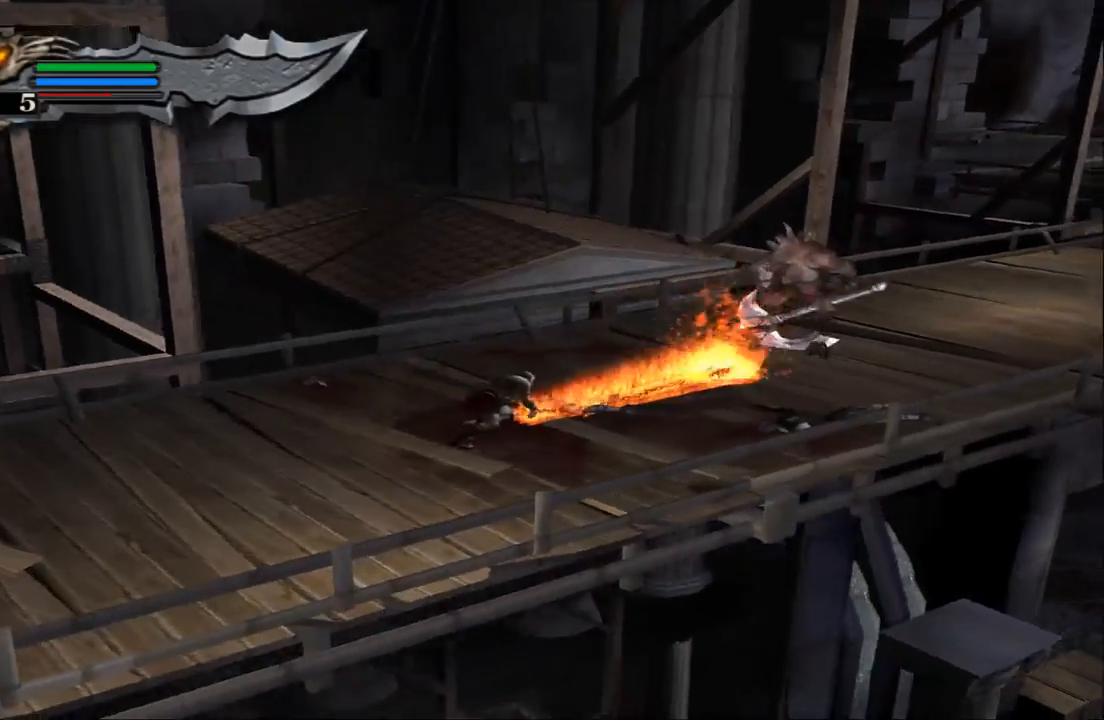
{"buttons": [], "left_stick": "right", "right_stick": "center", "events": [[100, "SQUARE", "up"], [167, "SQUARE", "down"], [300, "SQUARE", "up"], [367, "SQUARE", "down"], [433, "left_stick", "right"], [467, "SQUARE", "up"]]}
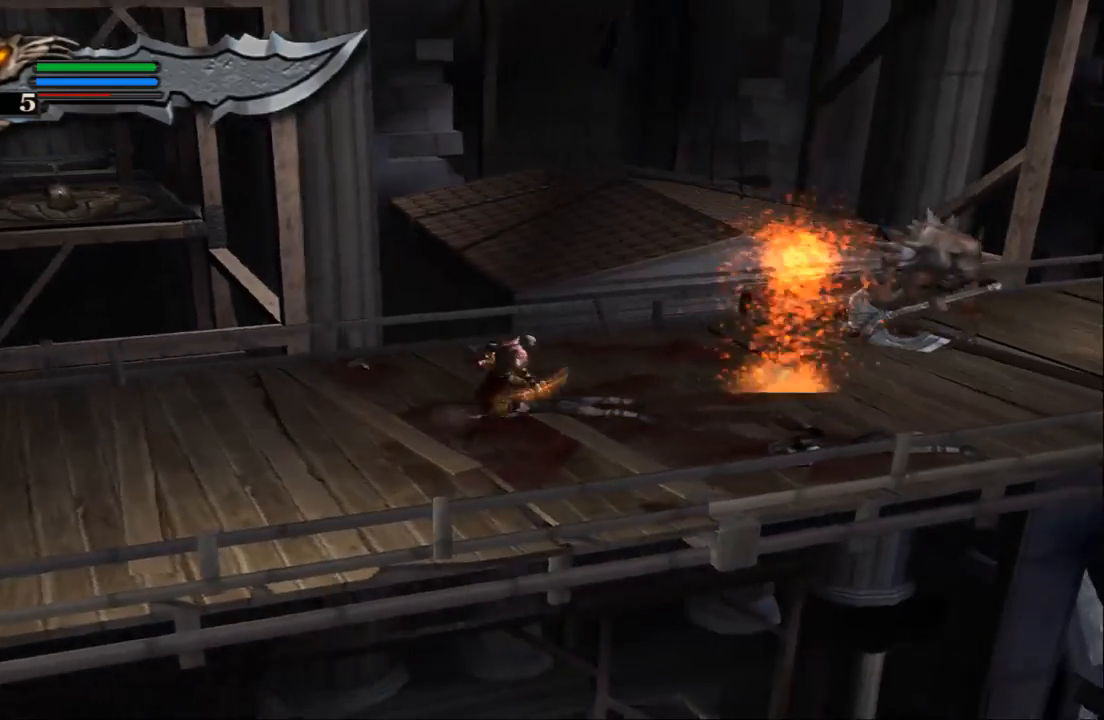
{"buttons": [], "left_stick": "right", "right_stick": "center", "events": [[33, "SQUARE", "down"], [167, "SQUARE", "up"], [233, "SQUARE", "down"], [367, "SQUARE", "up"]]}
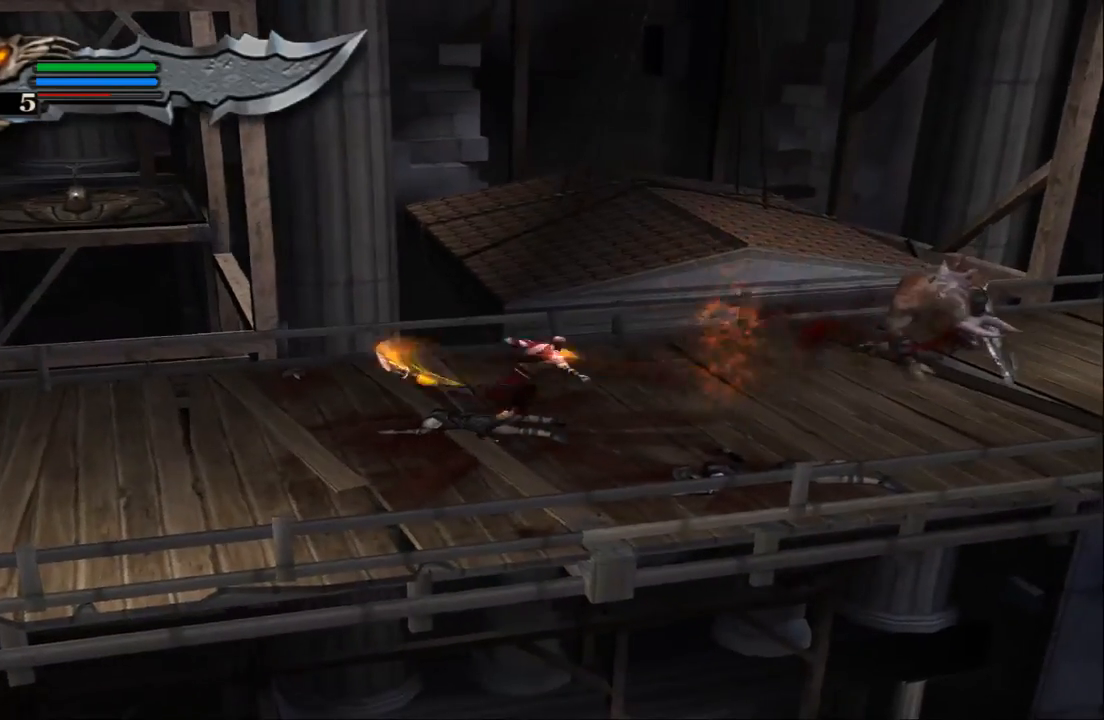
{"buttons": [], "left_stick": "center", "right_stick": "center", "events": [[100, "TRIANGLE", "down"], [233, "TRIANGLE", "up"], [267, "left_stick", "center"]]}
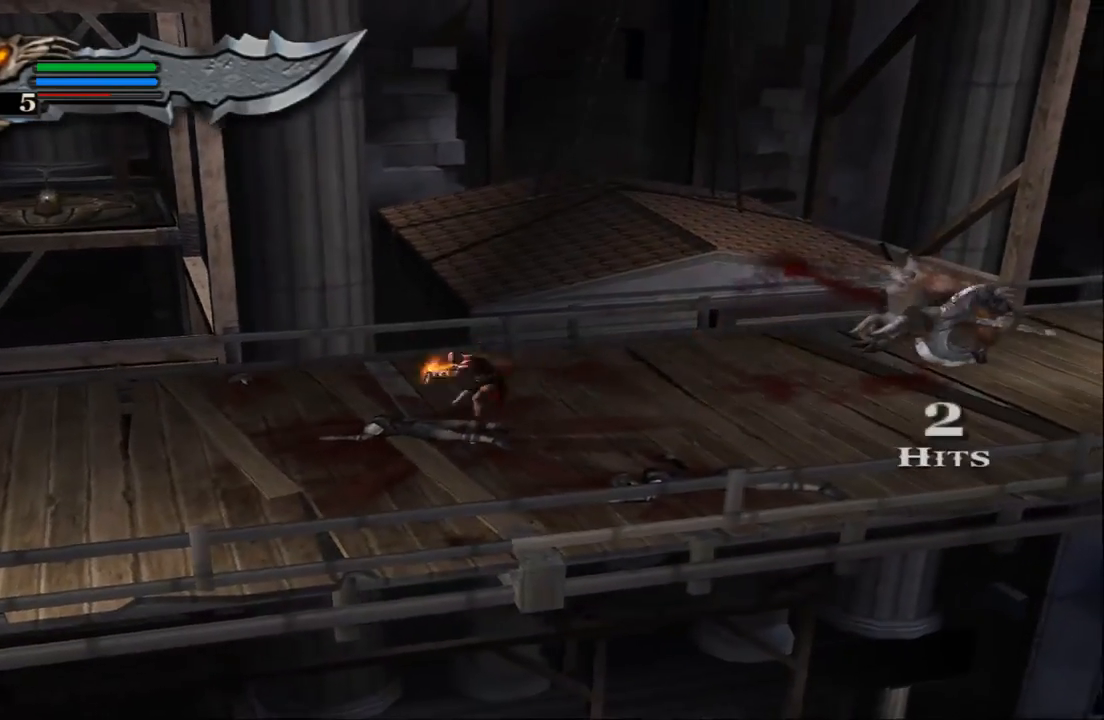
{"buttons": ["SQUARE"], "left_stick": "right", "right_stick": "center", "events": [[300, "left_stick", "right"], [433, "SQUARE", "down"]]}
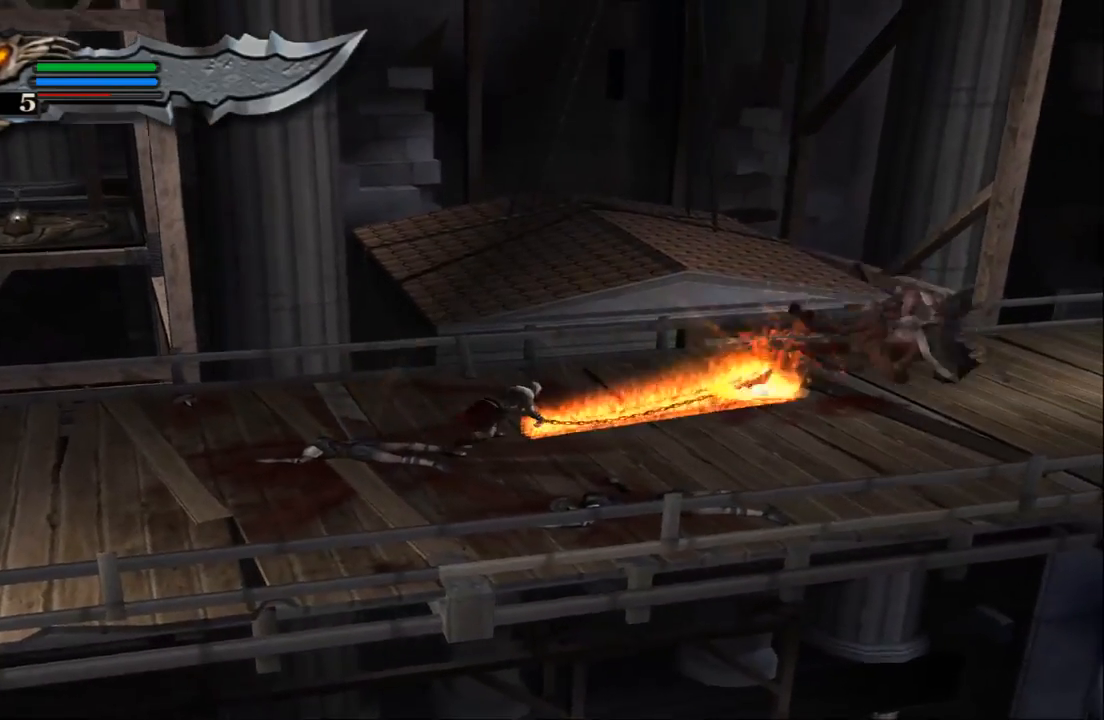
{"buttons": [], "left_stick": "right", "right_stick": "center", "events": [[67, "SQUARE", "up"], [133, "SQUARE", "down"], [233, "SQUARE", "up"], [300, "SQUARE", "down"], [433, "SQUARE", "up"]]}
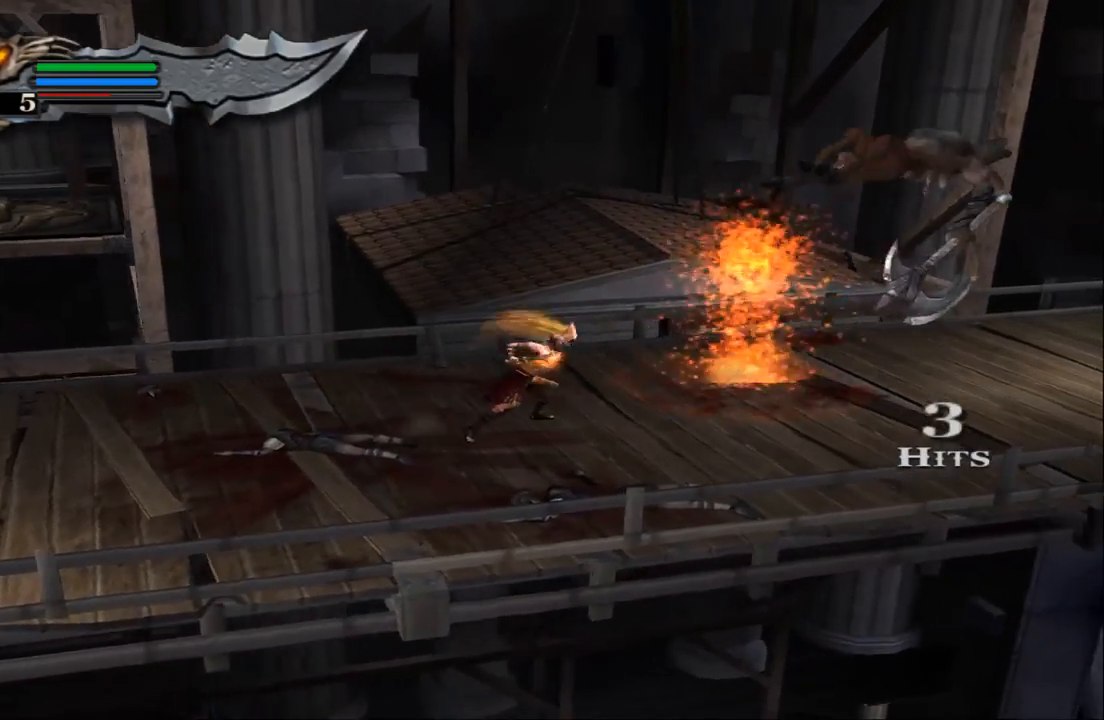
{"buttons": ["TRIANGLE"], "left_stick": "right", "right_stick": "center", "events": [[333, "TRIANGLE", "down"]]}
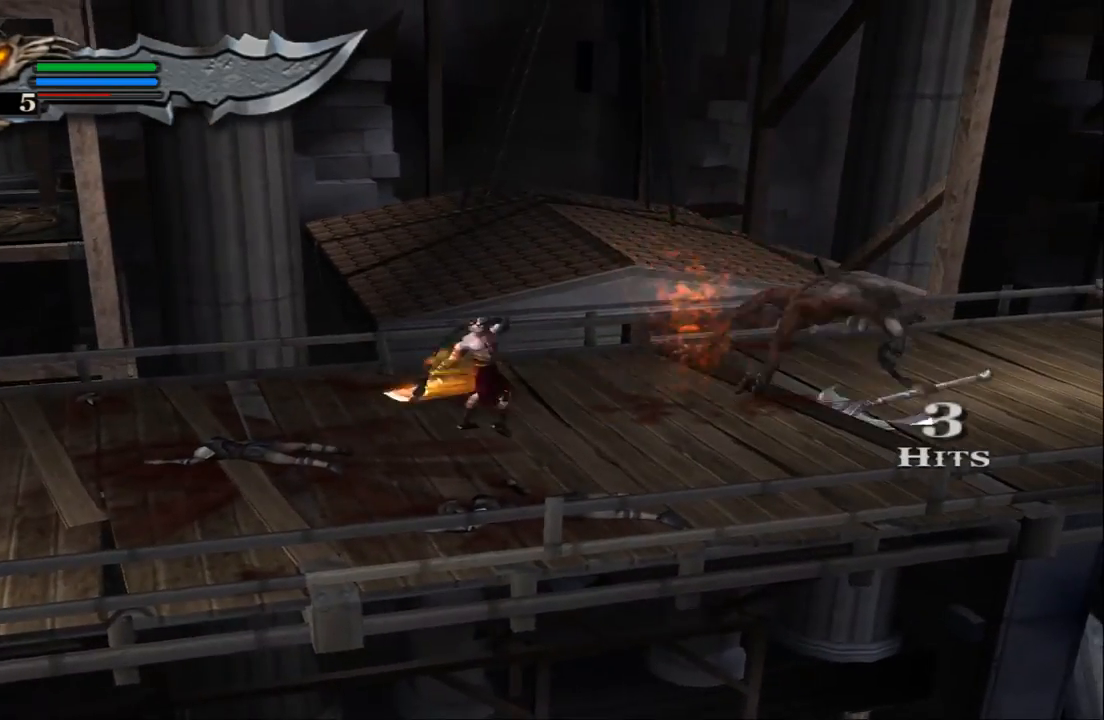
{"buttons": ["TRIANGLE"], "left_stick": "right", "right_stick": "center", "events": []}
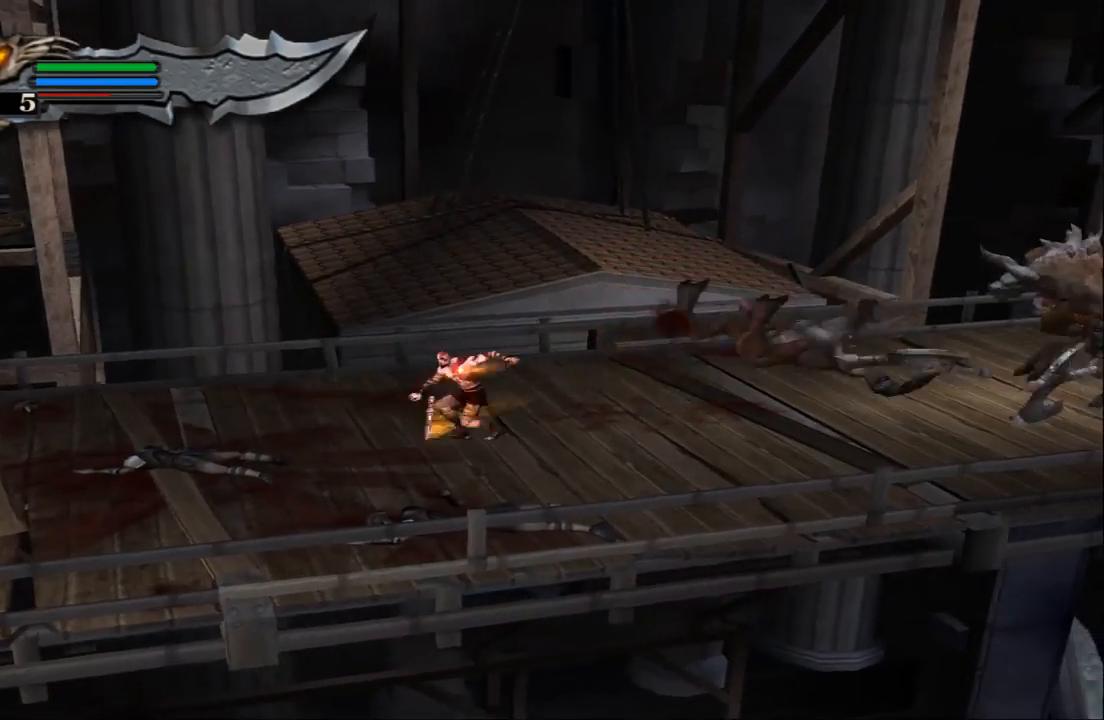
{"buttons": ["TRIANGLE"], "left_stick": "right", "right_stick": "center", "events": []}
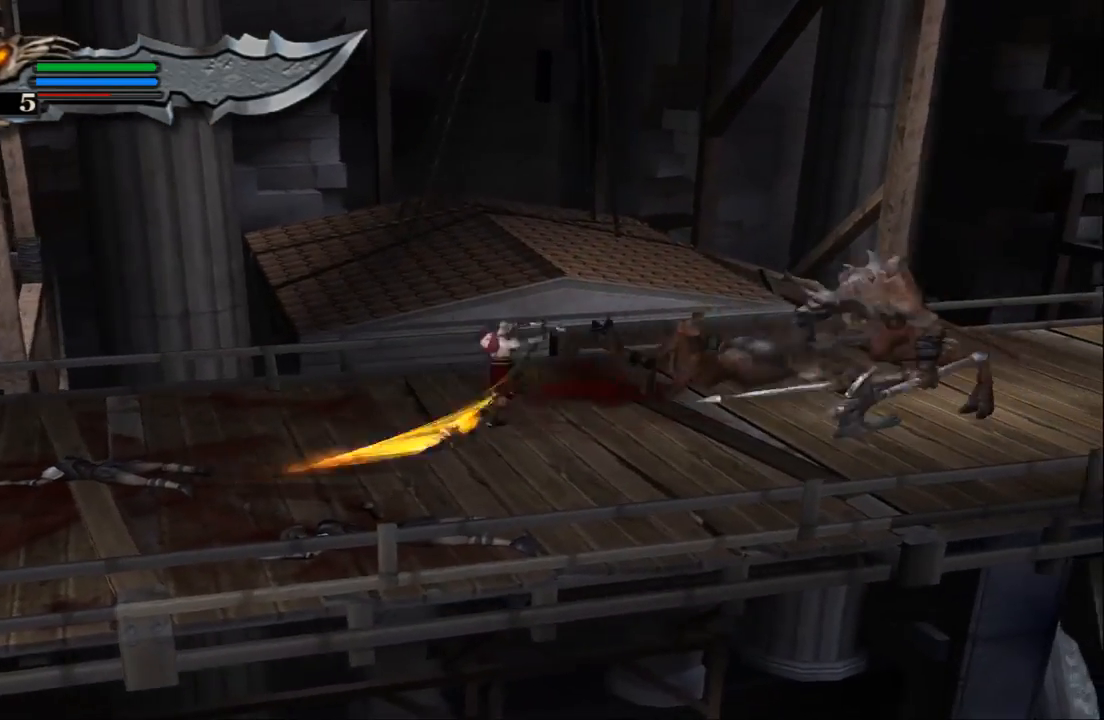
{"buttons": ["TRIANGLE"], "left_stick": "right", "right_stick": "center", "events": []}
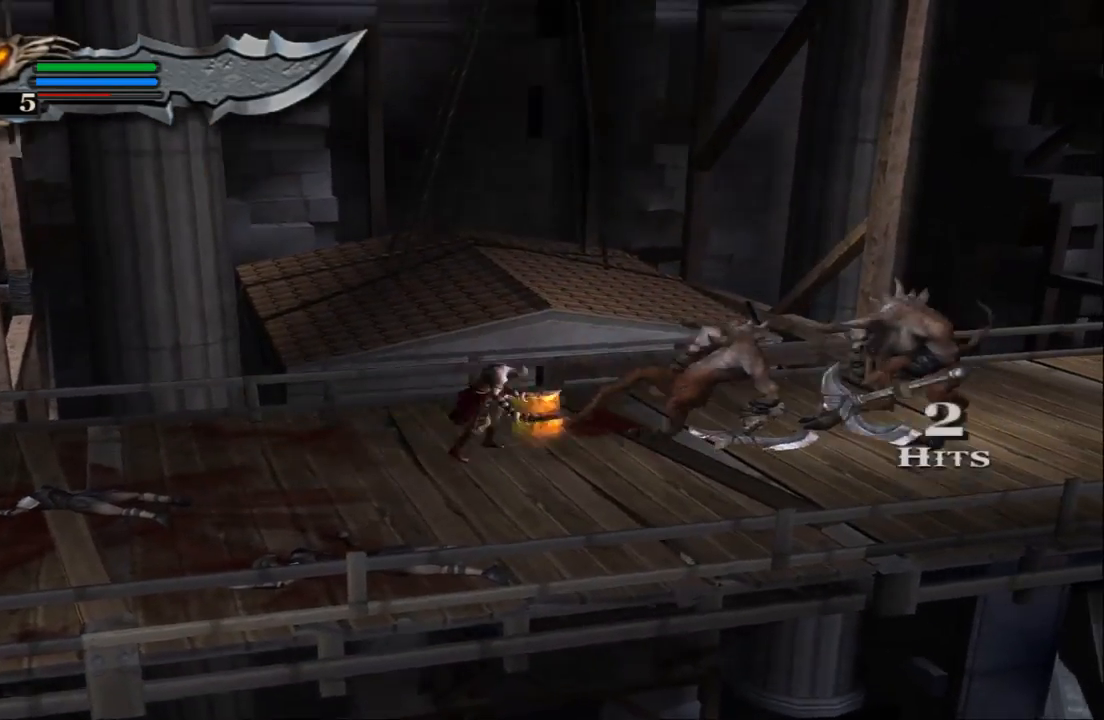
{"buttons": [], "left_stick": "left", "right_stick": "center", "events": [[100, "left_stick", "center"], [167, "TRIANGLE", "up"], [200, "left_stick", "left"]]}
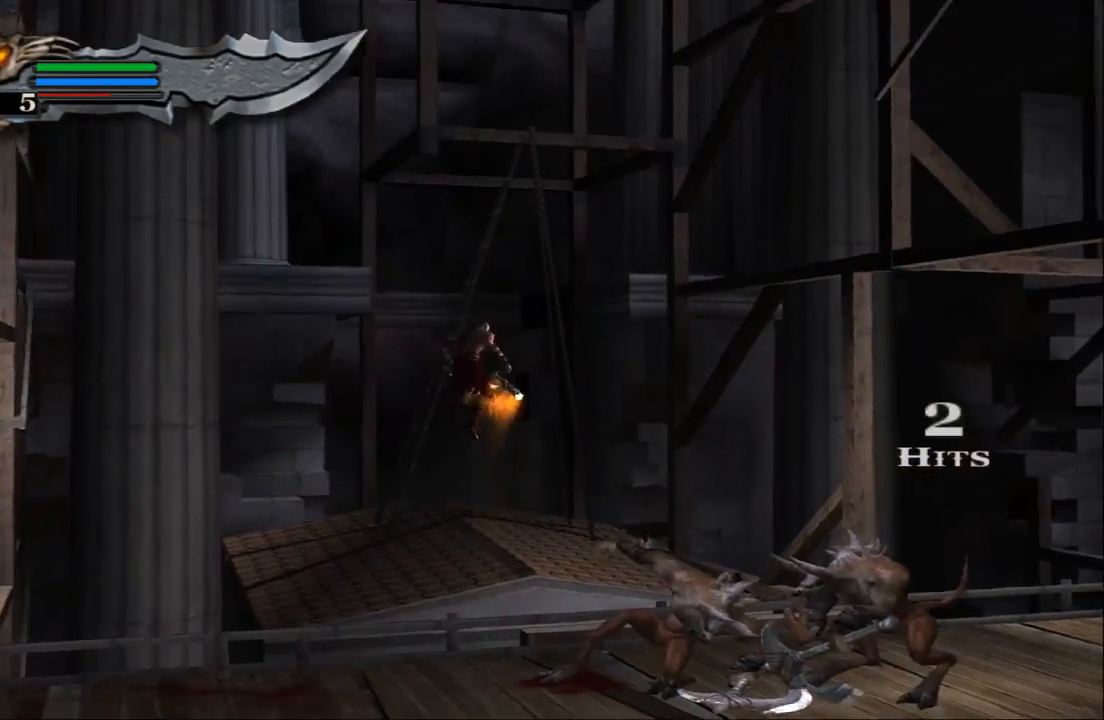
{"buttons": [], "left_stick": "left", "right_stick": "center", "events": []}
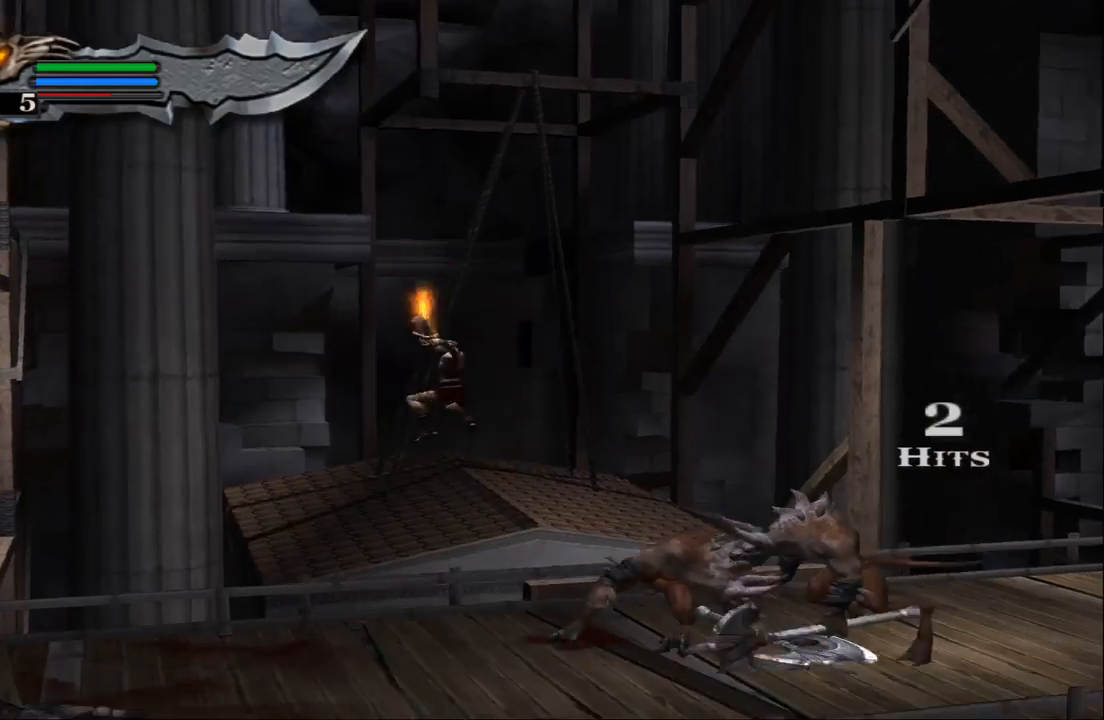
{"buttons": [], "left_stick": "left", "right_stick": "center", "events": []}
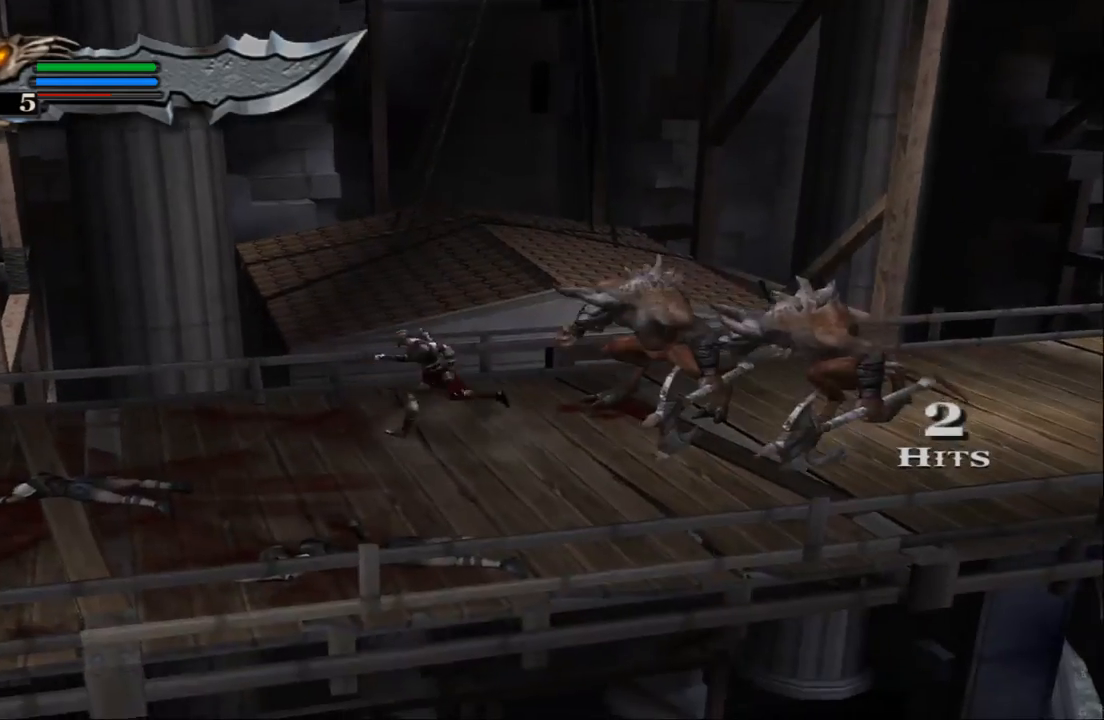
{"buttons": [], "left_stick": "down-left", "right_stick": "center", "events": [[500, "left_stick", "down-left"]]}
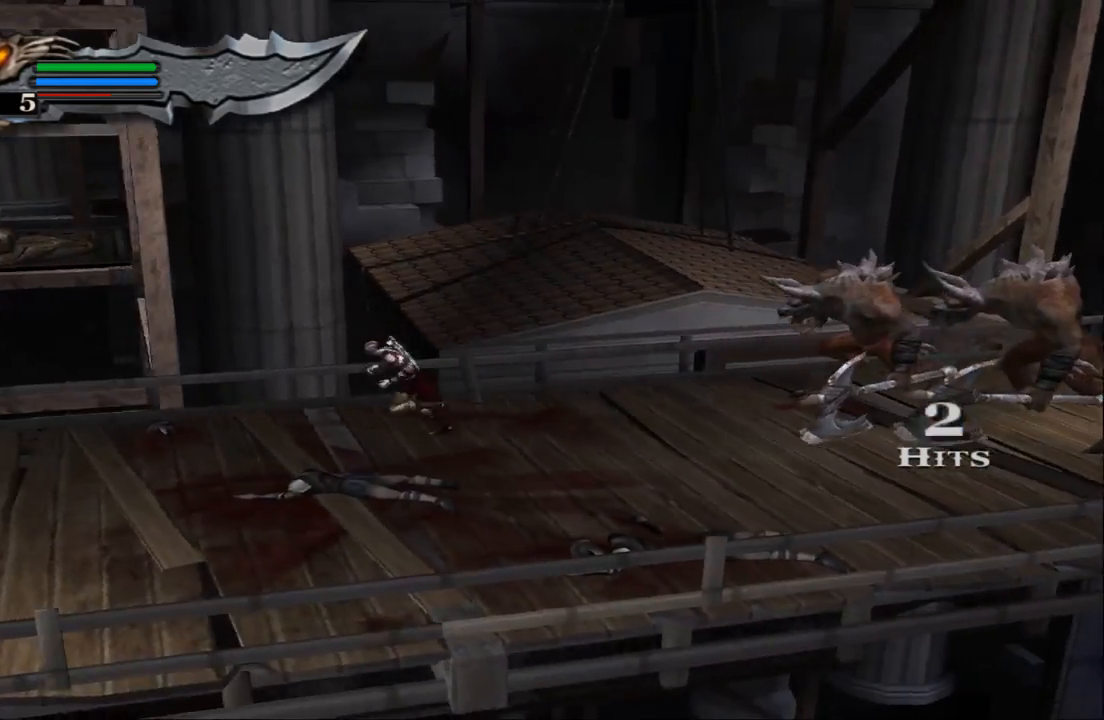
{"buttons": ["TRIANGLE"], "left_stick": "right", "right_stick": "center", "events": [[200, "left_stick", "right"], [233, "TRIANGLE", "down"]]}
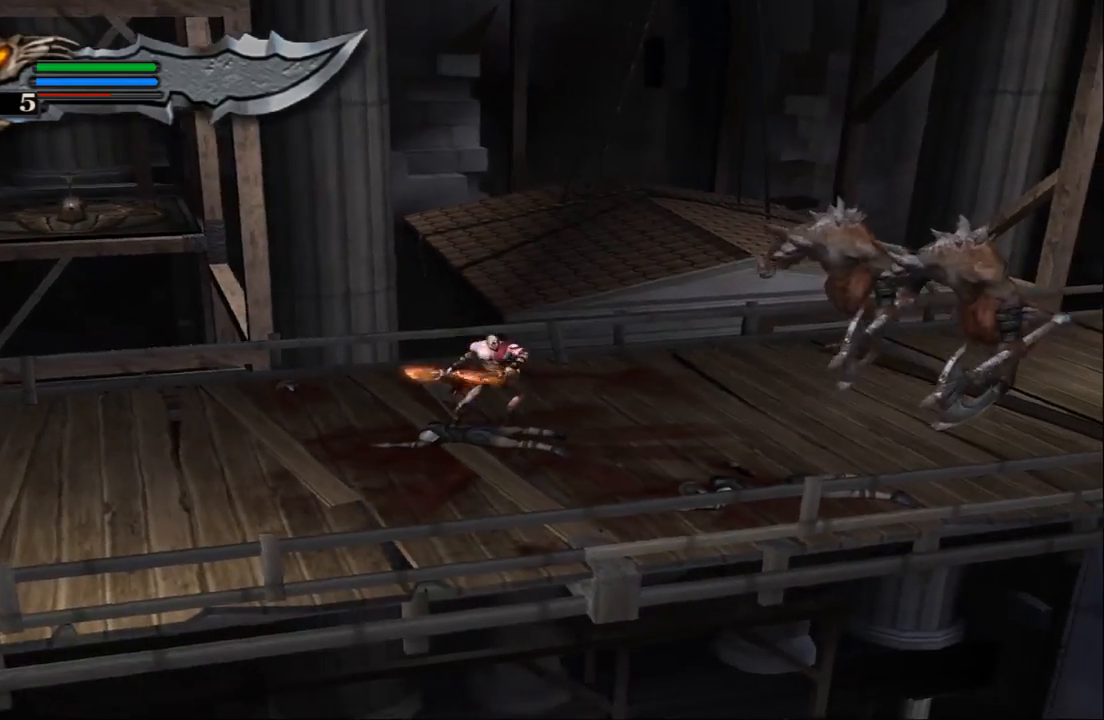
{"buttons": ["TRIANGLE"], "left_stick": "right", "right_stick": "center", "events": []}
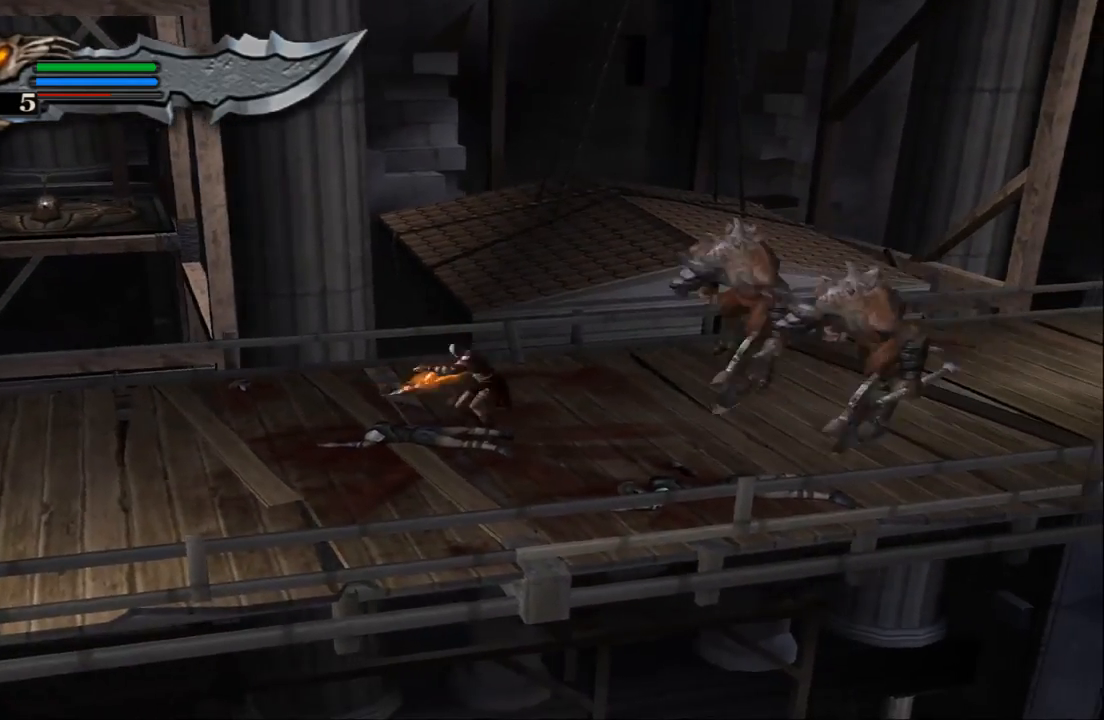
{"buttons": ["TRIANGLE"], "left_stick": "right", "right_stick": "center", "events": []}
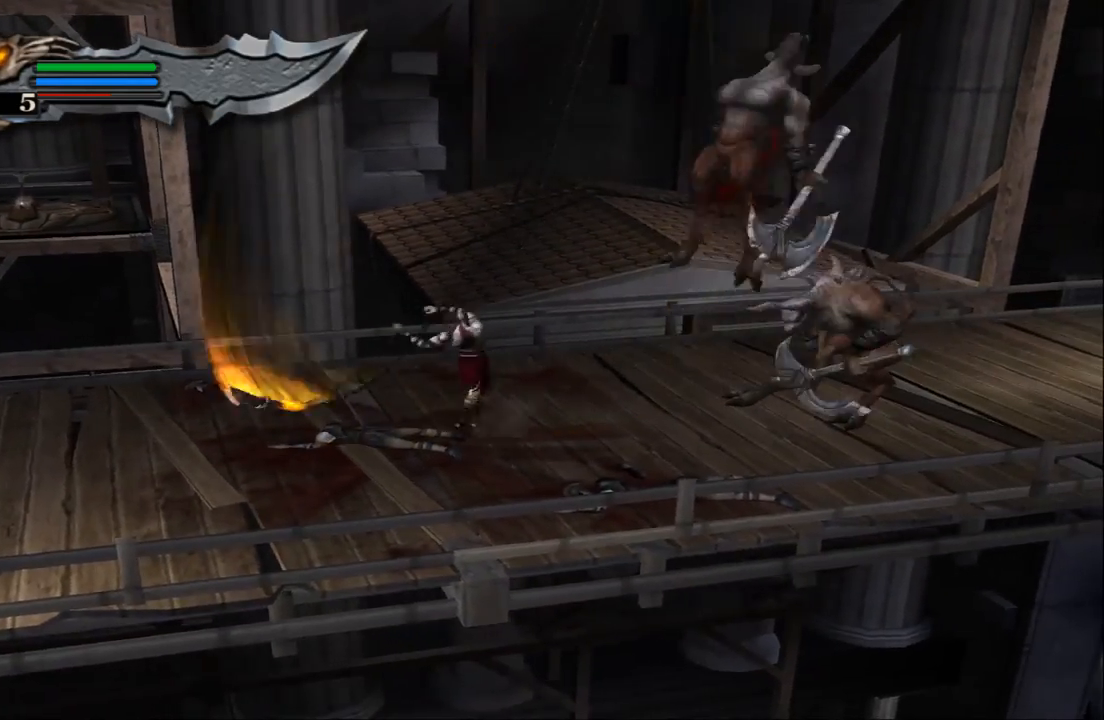
{"buttons": [], "left_stick": "right", "right_stick": "center", "events": [[267, "TRIANGLE", "up"]]}
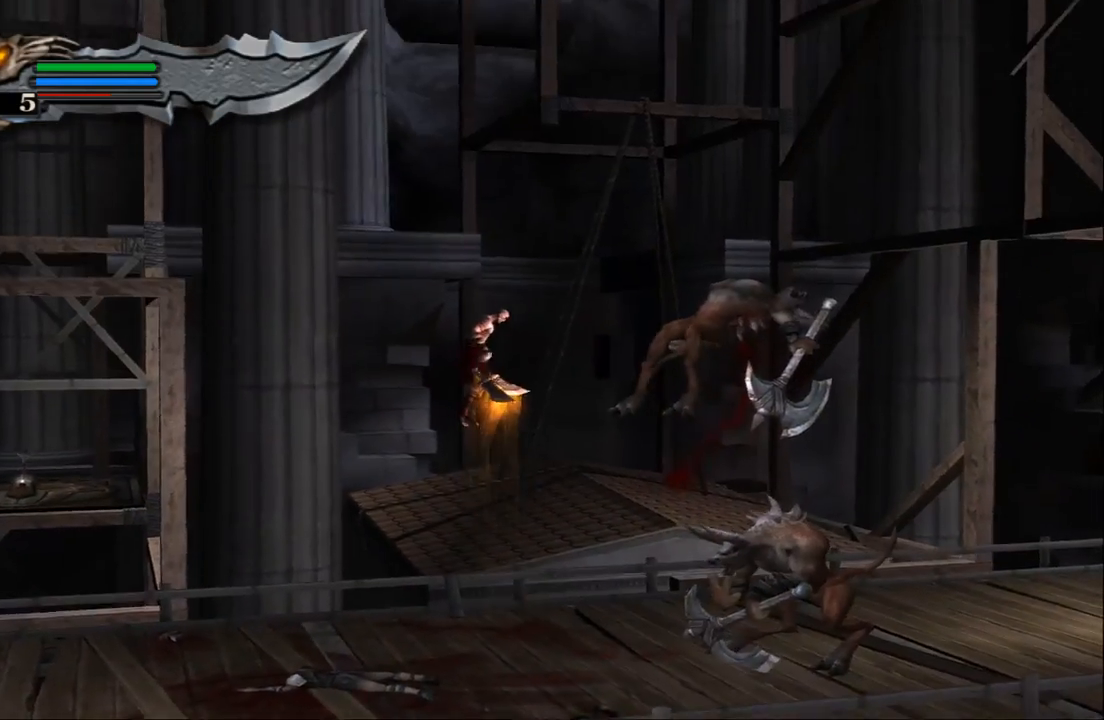
{"buttons": [], "left_stick": "right", "right_stick": "center", "events": [[100, "CIRCLE", "down"], [200, "CIRCLE", "up"], [233, "CIRCLE", "down"], [333, "CIRCLE", "up"], [400, "CIRCLE", "down"], [500, "CIRCLE", "up"]]}
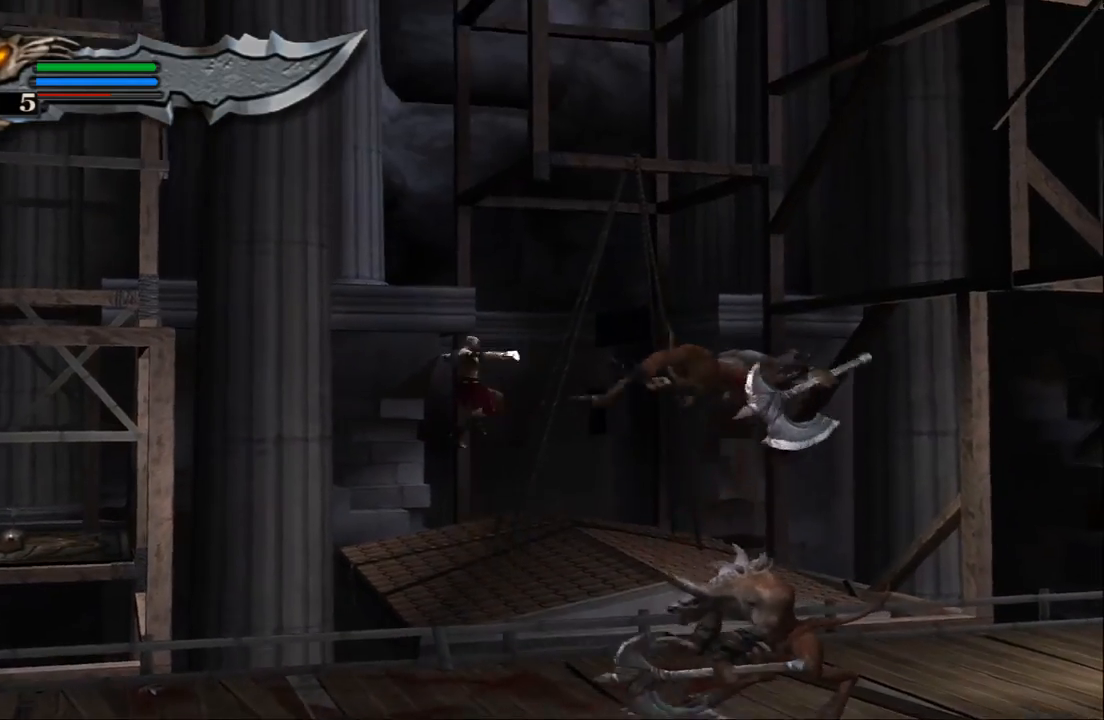
{"buttons": [], "left_stick": "left", "right_stick": "center", "events": [[33, "CIRCLE", "down"], [133, "CIRCLE", "up"], [200, "CIRCLE", "down"], [300, "CIRCLE", "up"], [400, "left_stick", "left"]]}
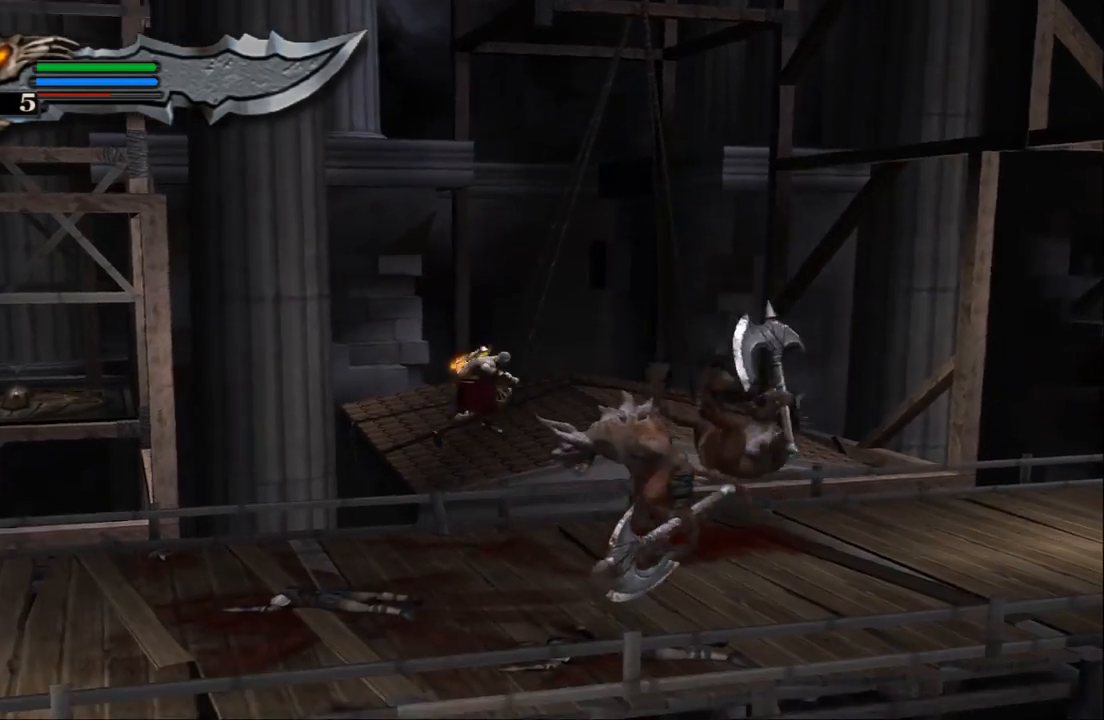
{"buttons": [], "left_stick": "left", "right_stick": "center", "events": []}